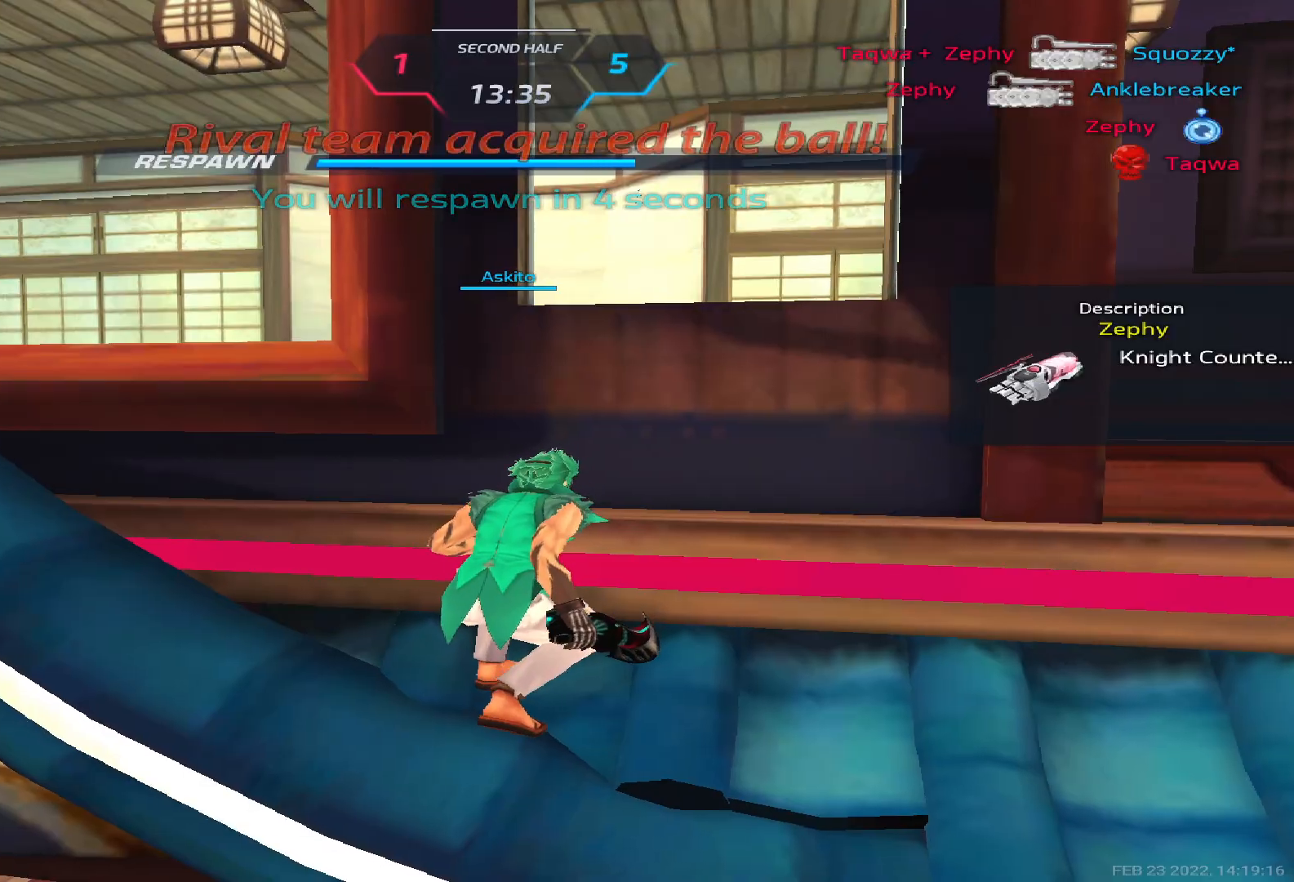
Gameplay with keyboard; each line is a JSON object with the keys held at the frame after it. "events" lists presses ("down") and releases ("up") of "1", "2", "3", "4", "5", "a", "alt", "b", "c", "ctrl", "d", "e", "f", "g", "q", "r", "s", "shift", "space", "t", "tab", "v", "w", "x" and "z" between this image and that frame as [ms after this image, input, new state], when the widget could be followed in between. No other keys are recorded. Mouse input is not recorded.
{"keys": [], "events": []}
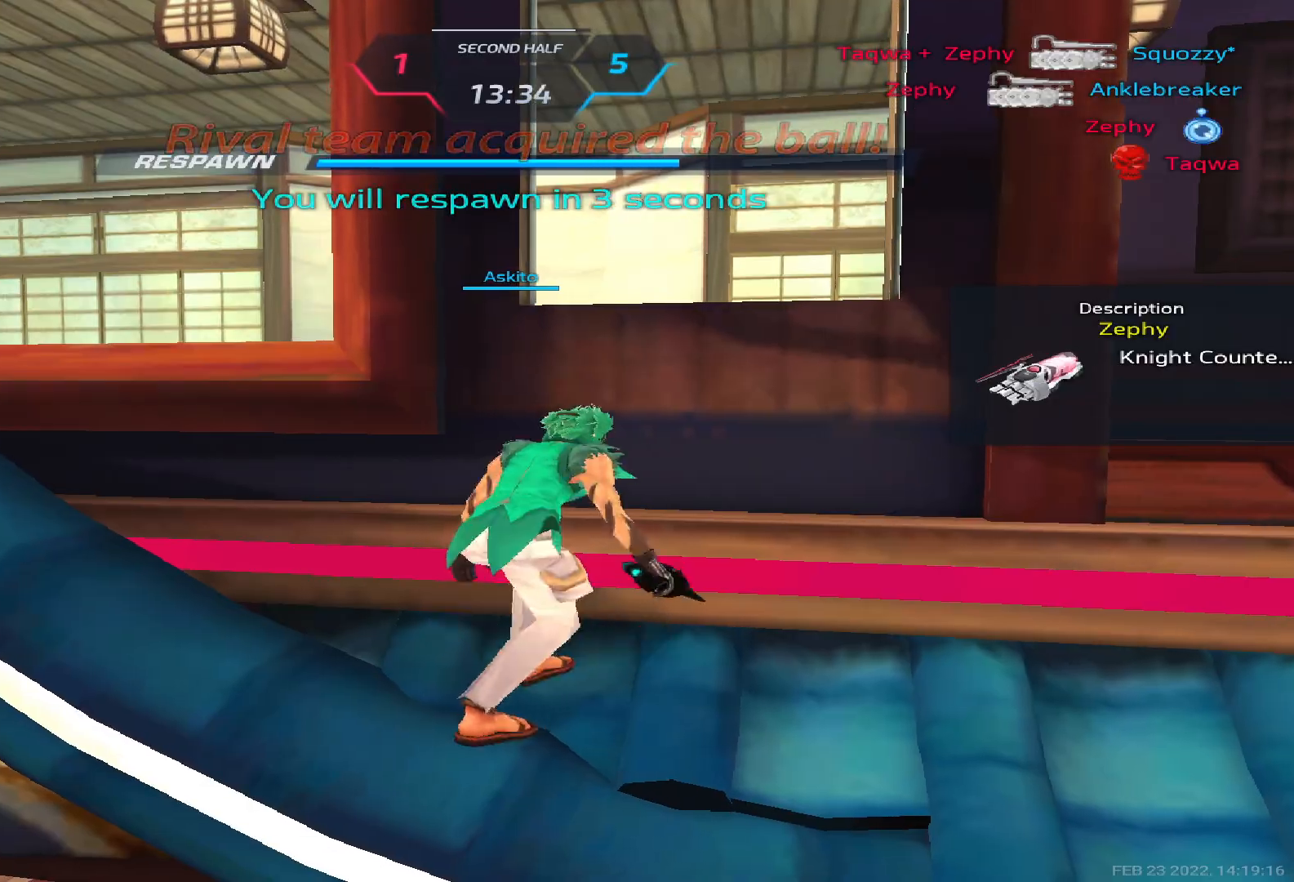
{"keys": [], "events": []}
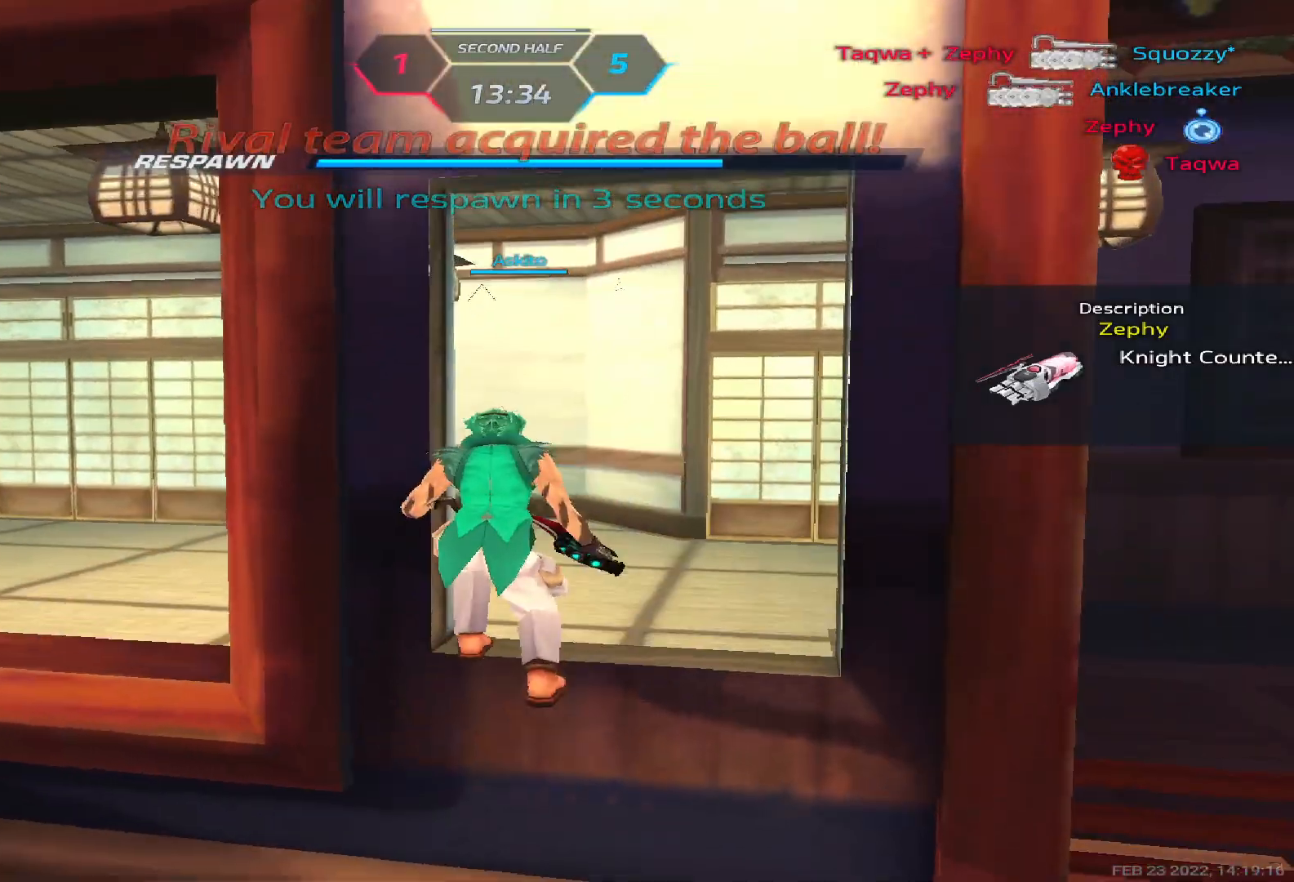
{"keys": [], "events": []}
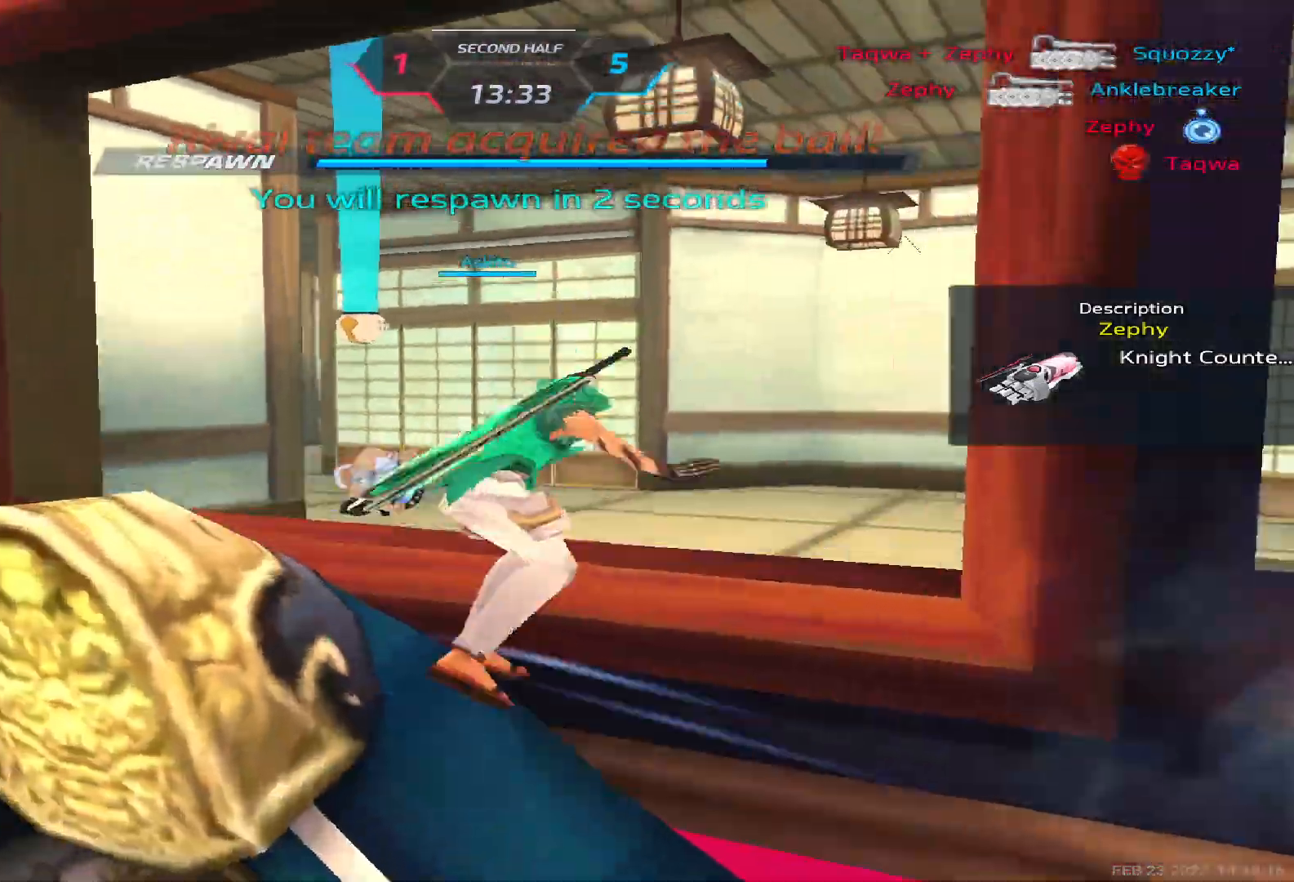
{"keys": ["a"], "events": [[150, "a", "down"]]}
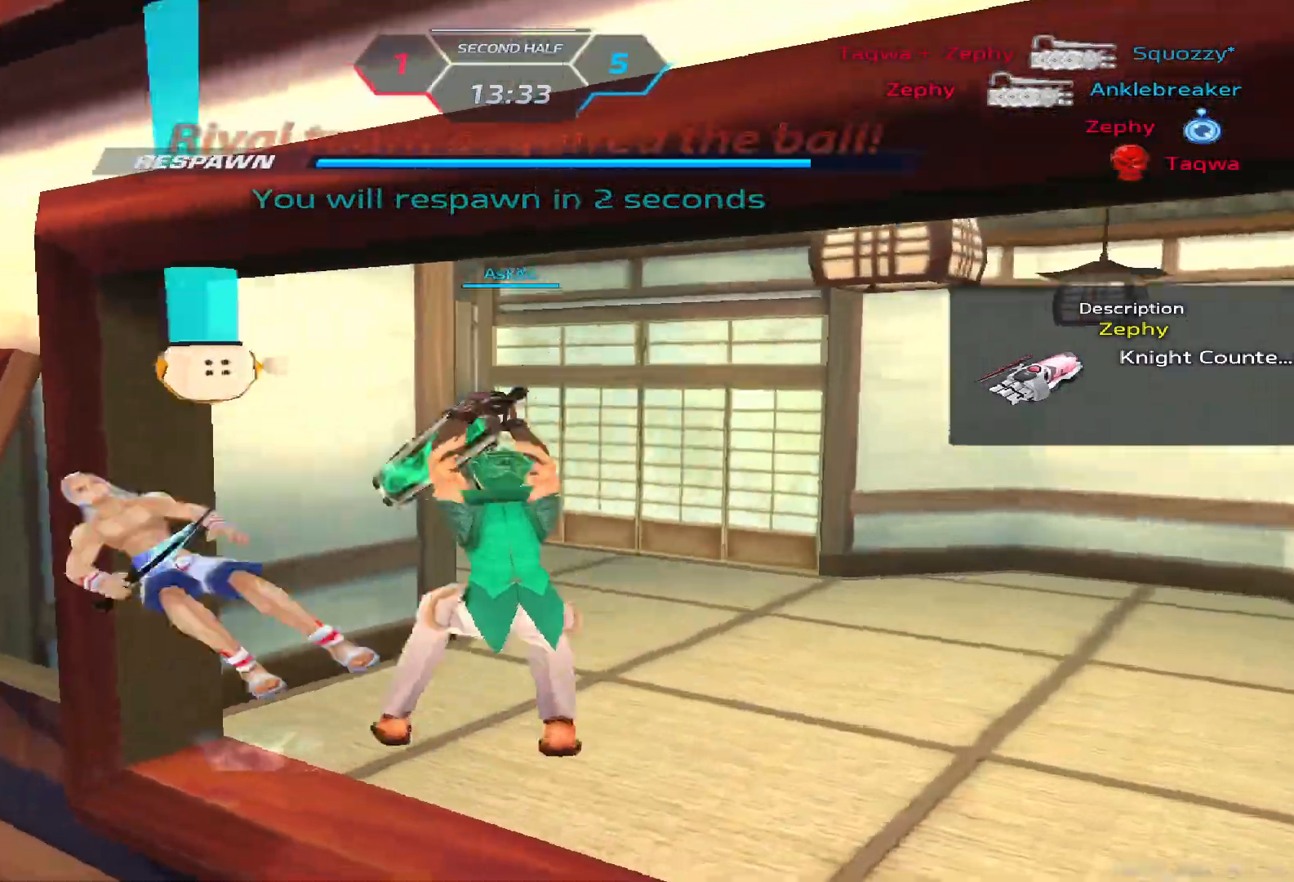
{"keys": ["a"], "events": []}
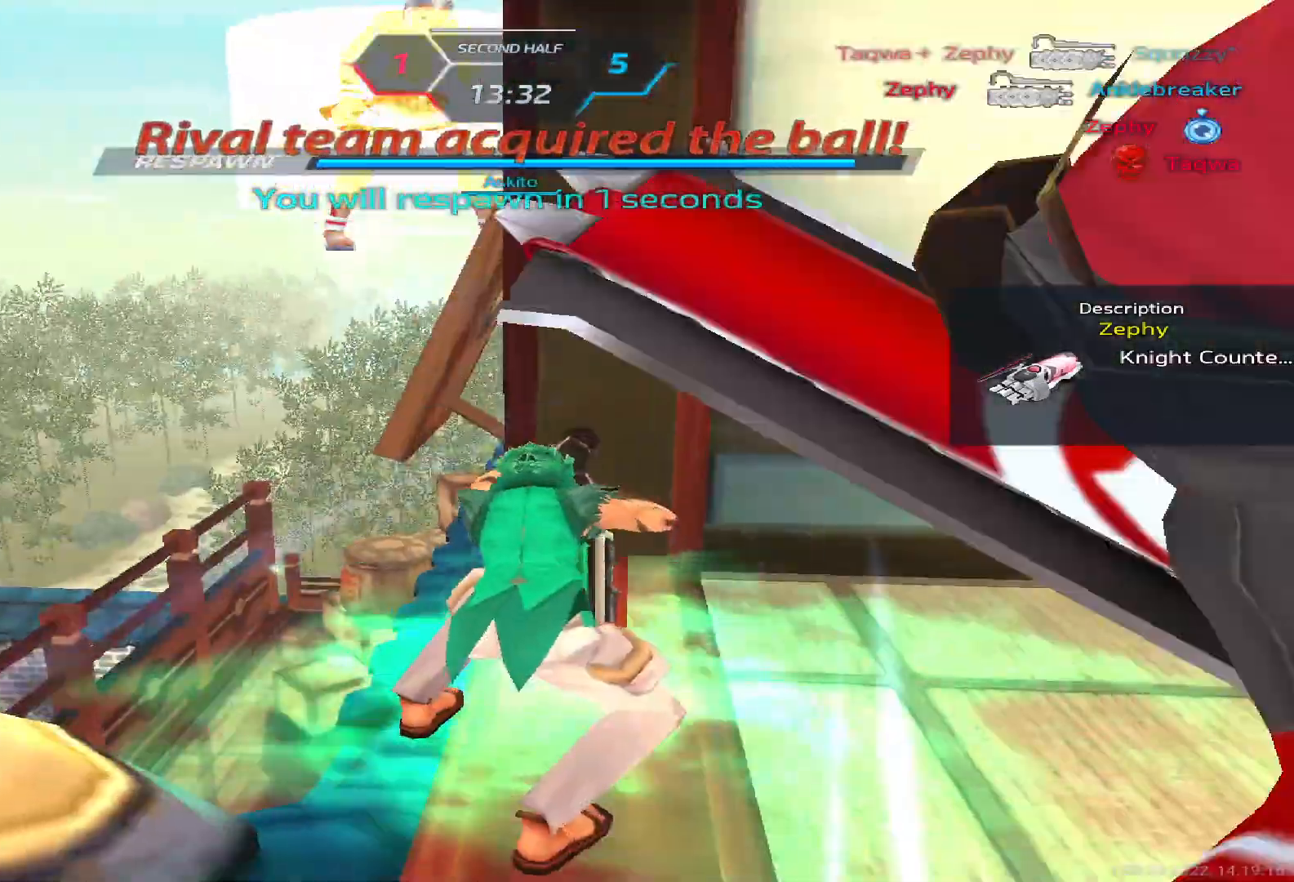
{"keys": ["a"], "events": [[233, "w", "down"], [250, "w", "up"]]}
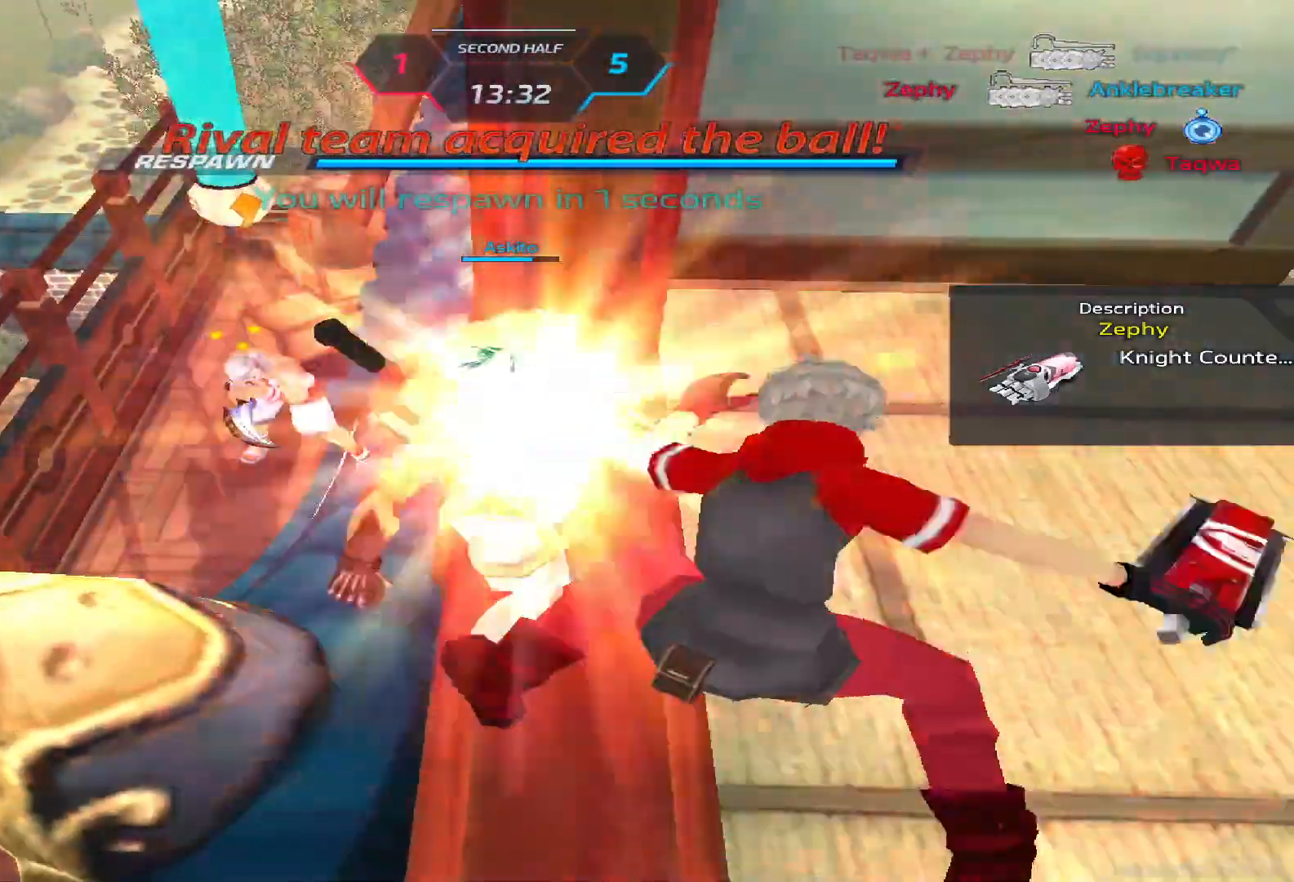
{"keys": ["a", "space"], "events": [[467, "space", "down"]]}
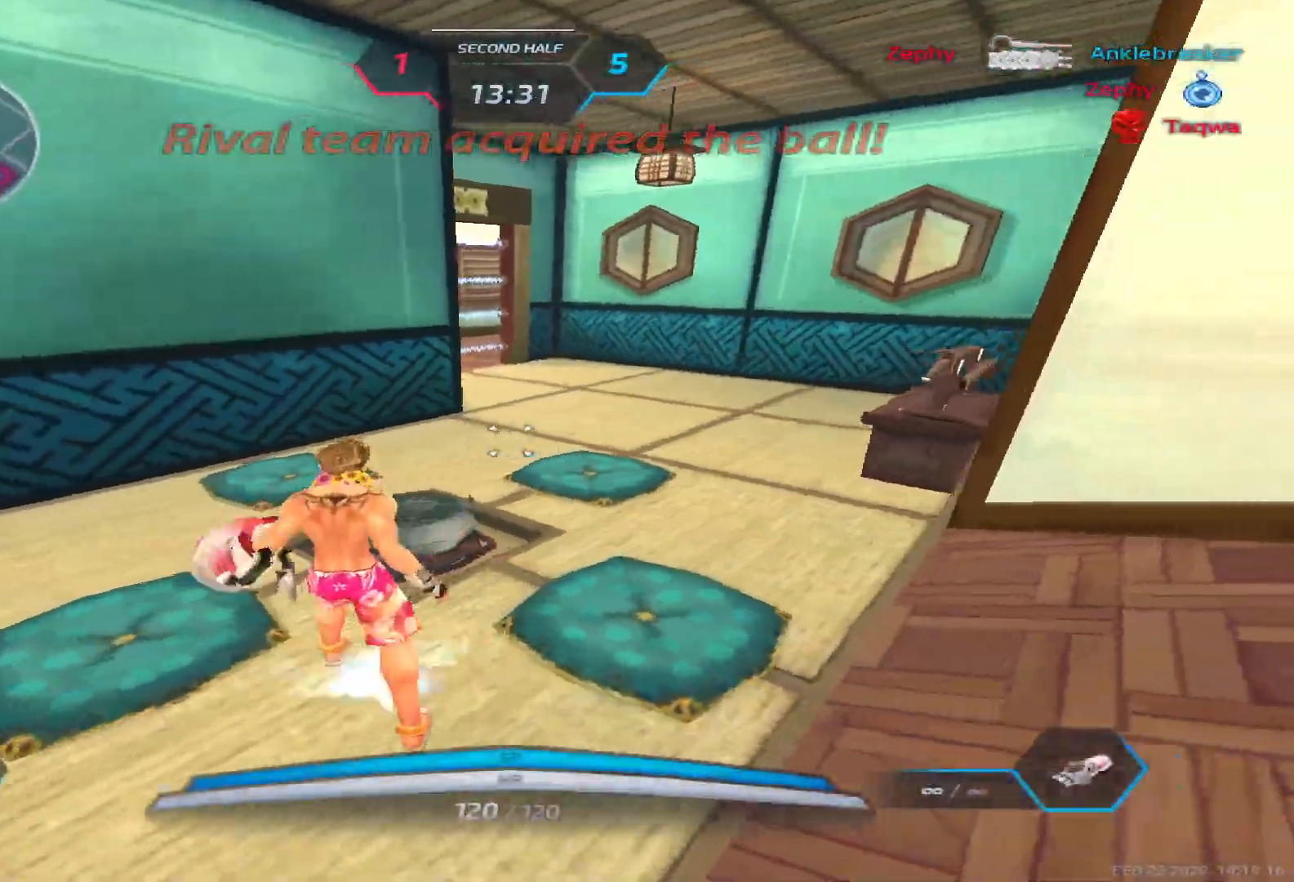
{"keys": ["a", "w"], "events": [[100, "space", "up"], [117, "w", "down"], [167, "a", "up"], [233, "space", "down"], [267, "a", "down"], [317, "space", "up"]]}
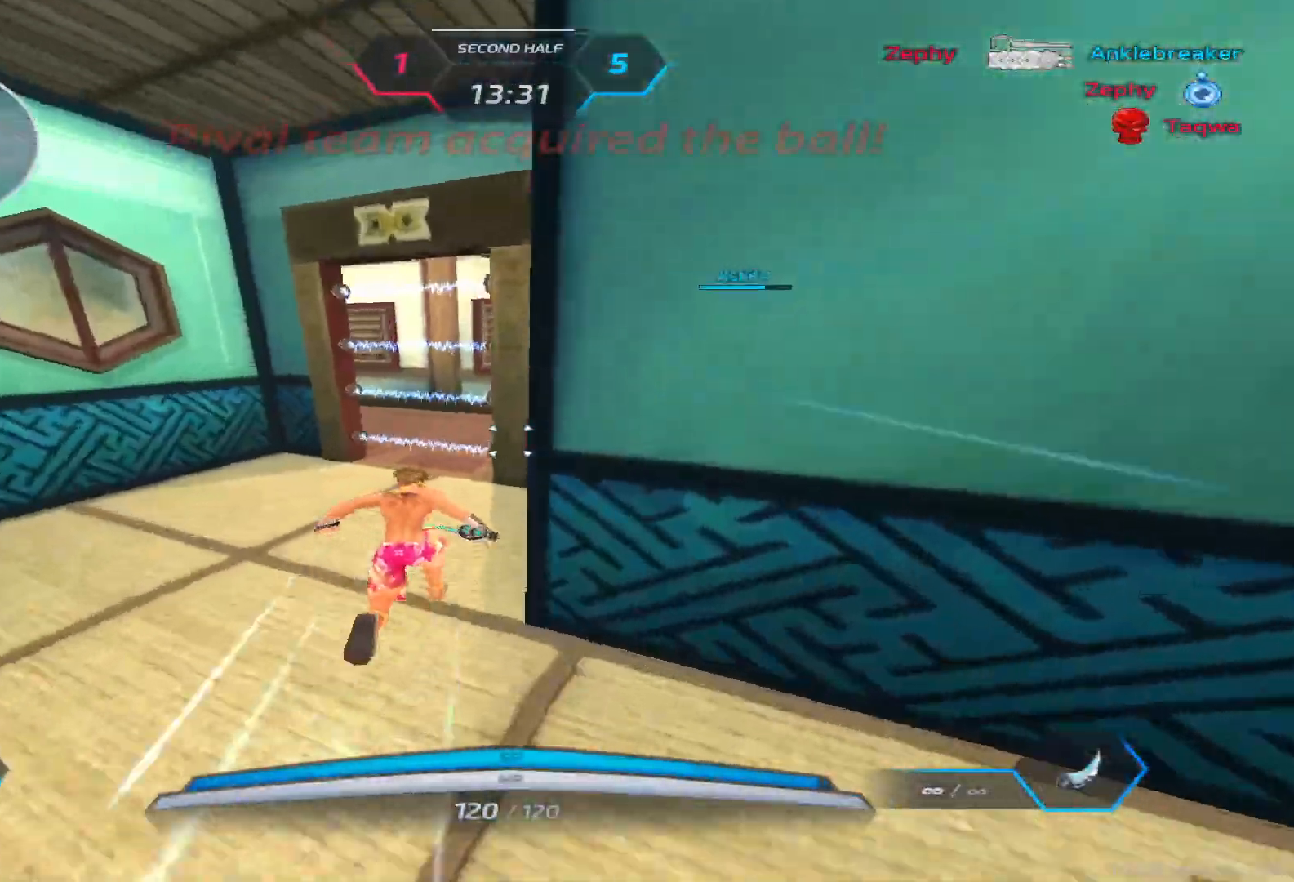
{"keys": ["a", "w"], "events": []}
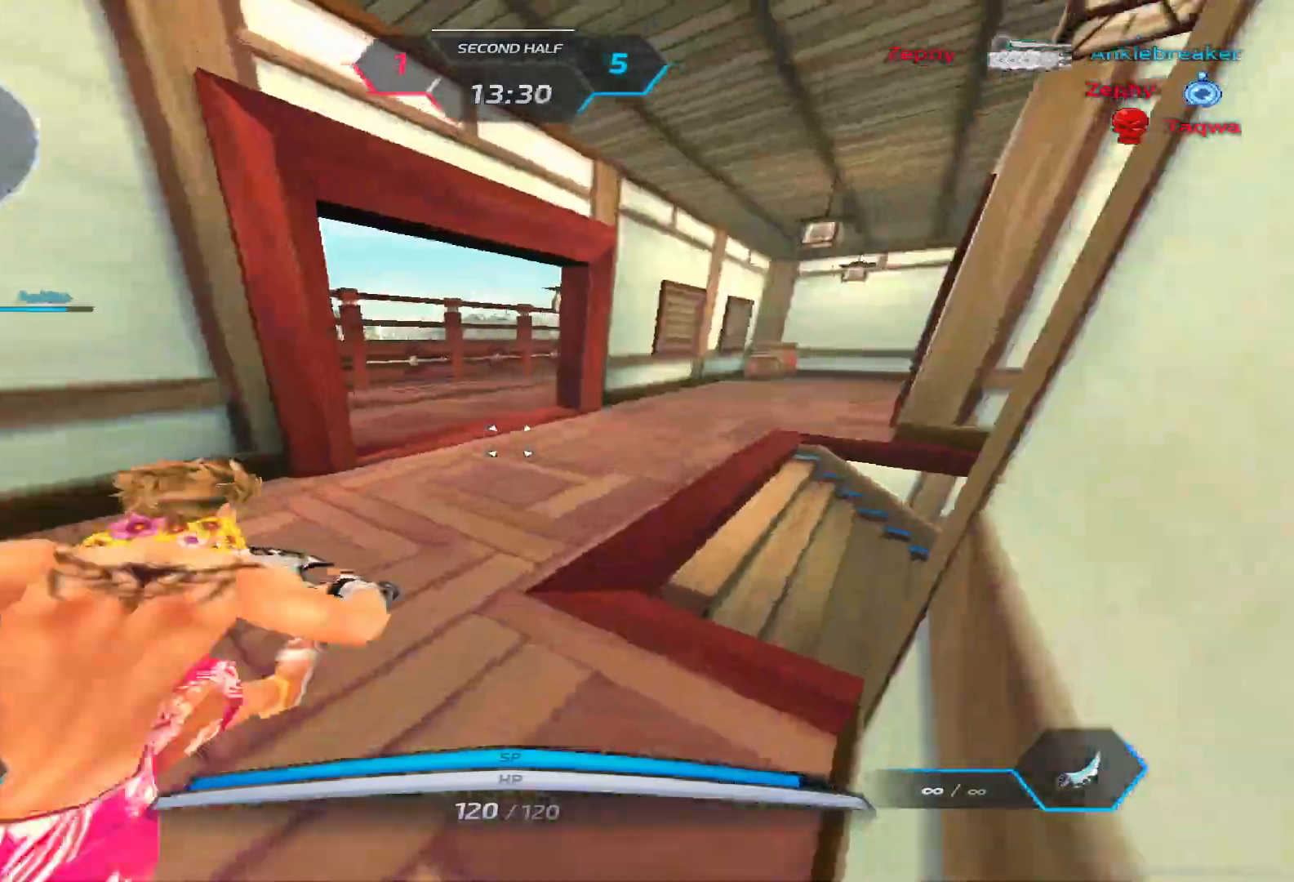
{"keys": ["a", "w"], "events": [[433, "space", "down"], [483, "space", "up"]]}
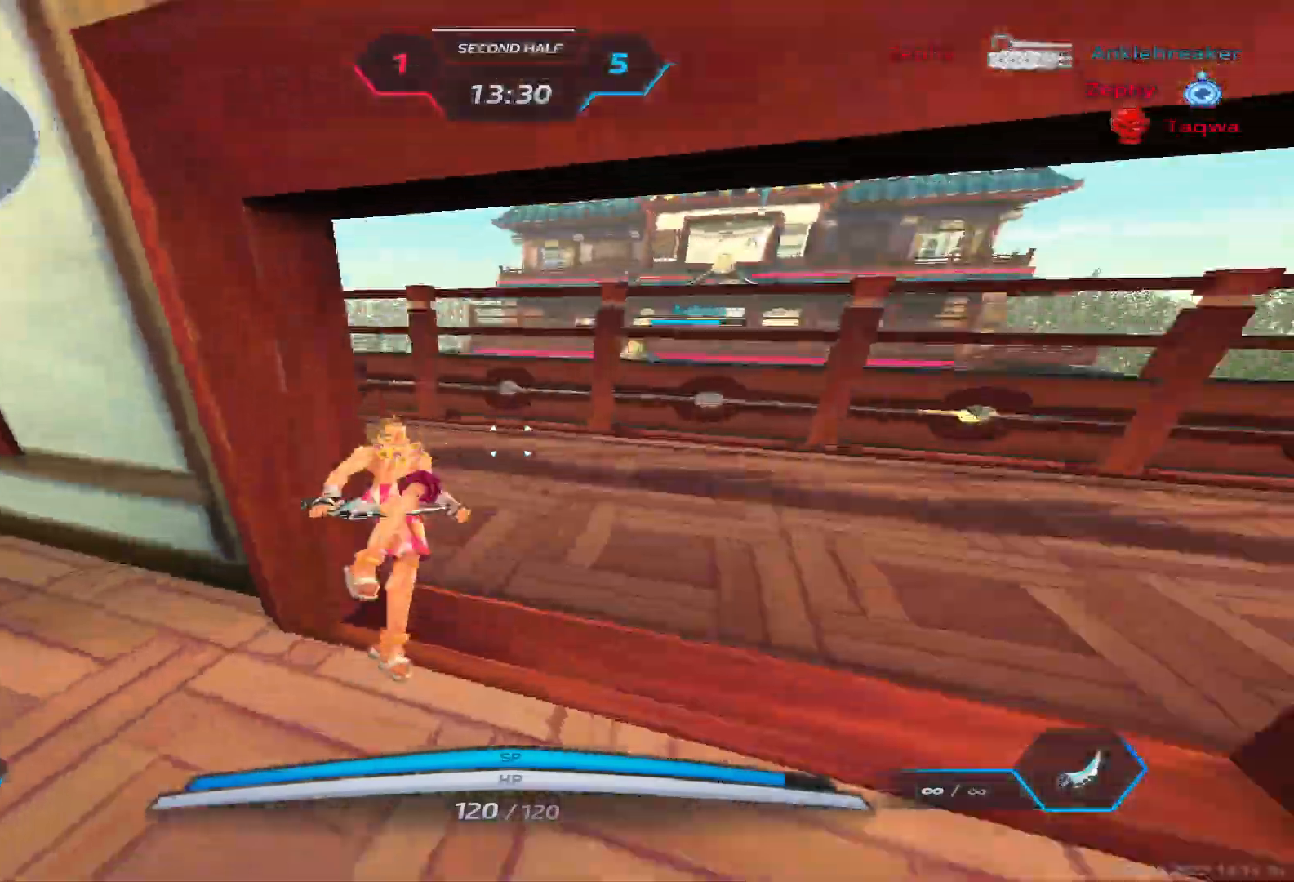
{"keys": ["a", "w"], "events": [[50, "space", "down"], [283, "space", "up"]]}
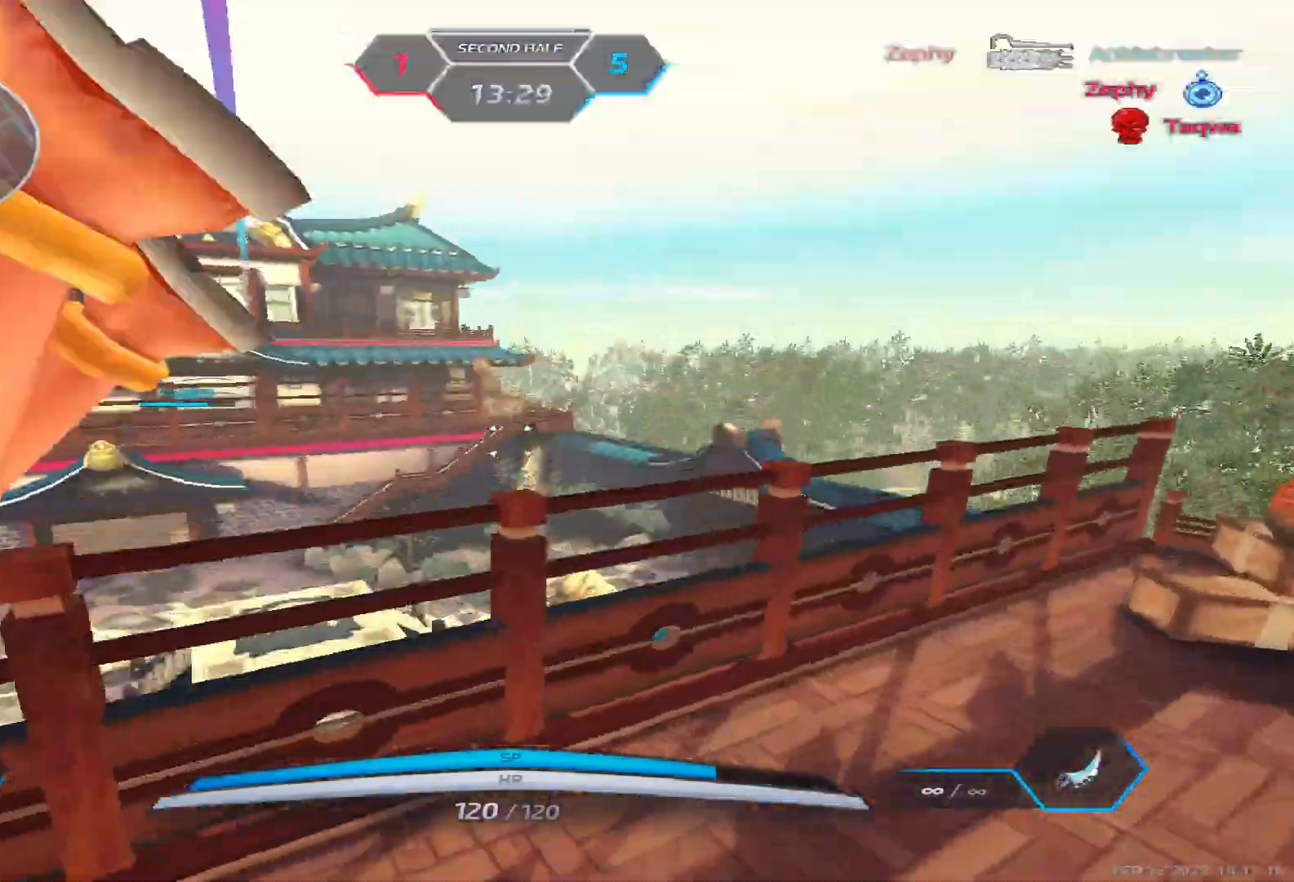
{"keys": ["a", "w"], "events": []}
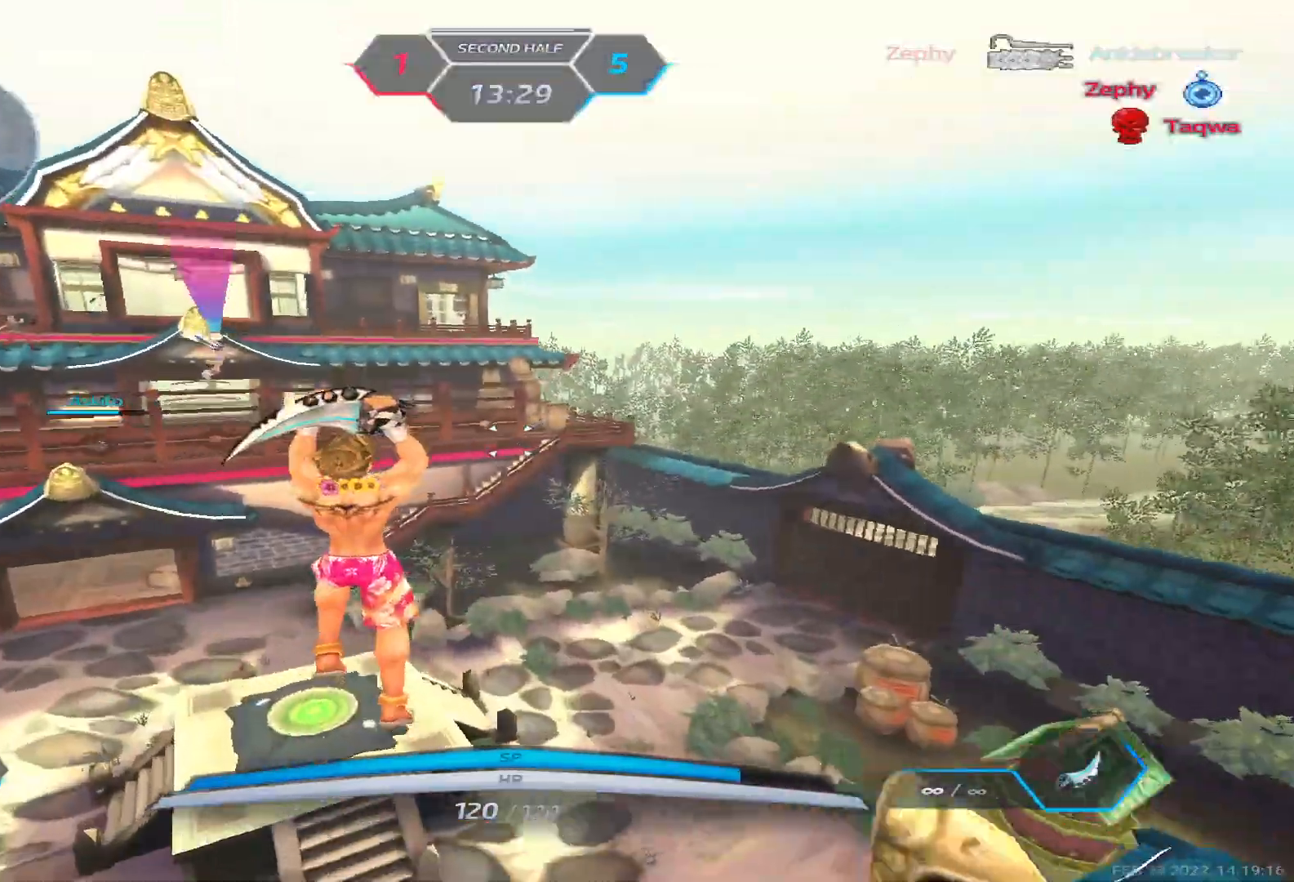
{"keys": ["w"], "events": [[200, "w", "up"], [250, "space", "down"], [317, "w", "down"], [350, "space", "up"], [367, "a", "up"], [383, "w", "up"], [433, "space", "down"], [433, "w", "down"], [500, "space", "up"]]}
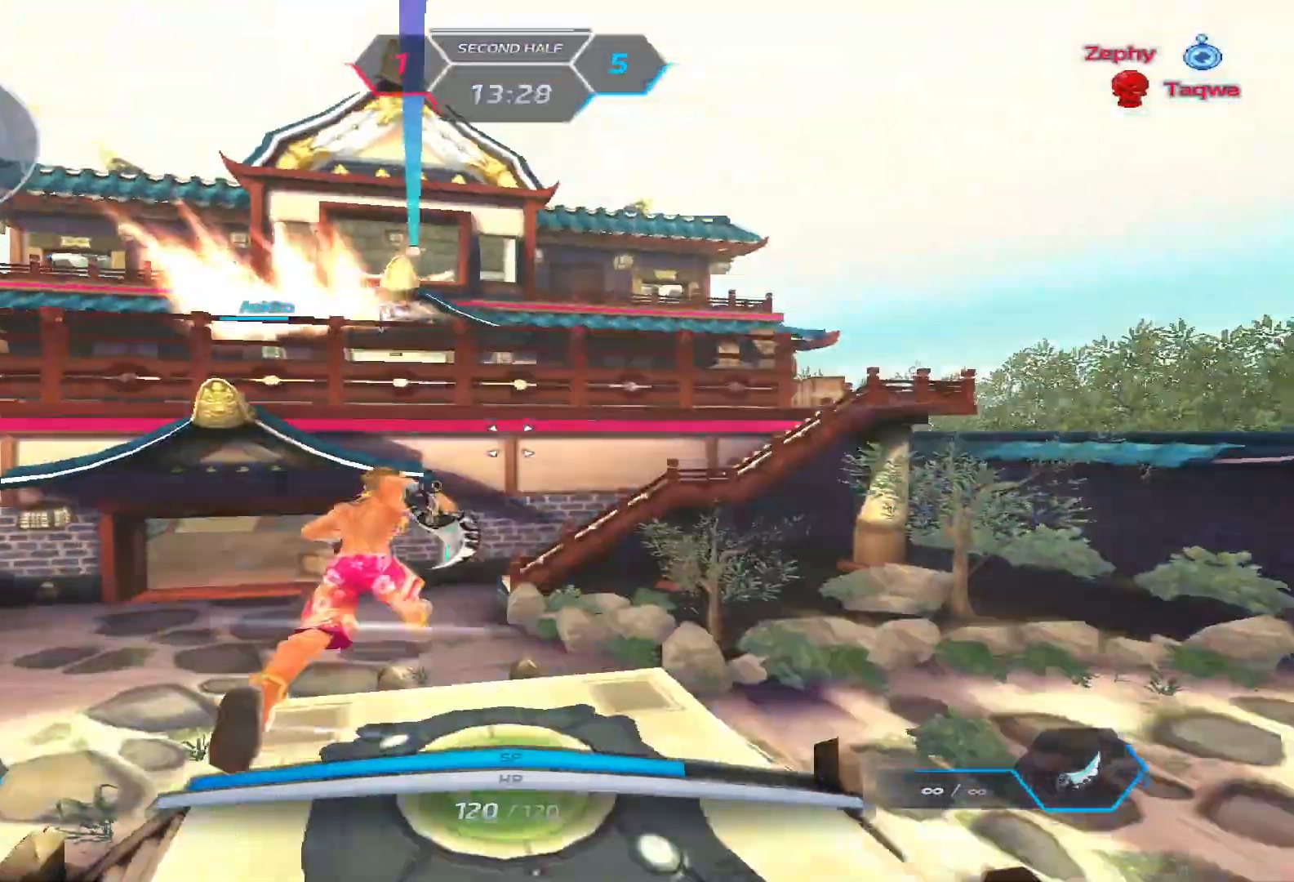
{"keys": ["w"], "events": []}
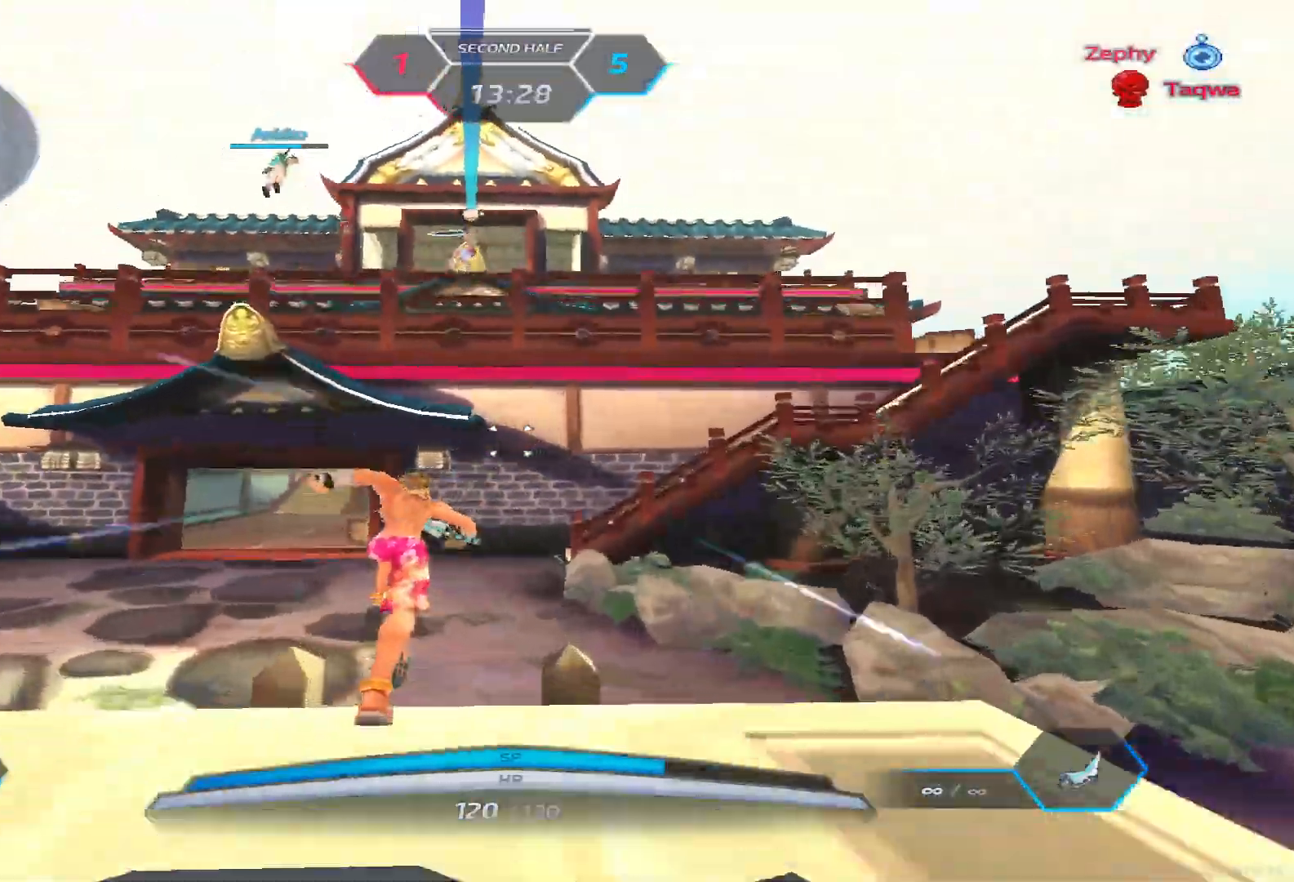
{"keys": ["space"], "events": [[433, "space", "down"], [433, "w", "up"]]}
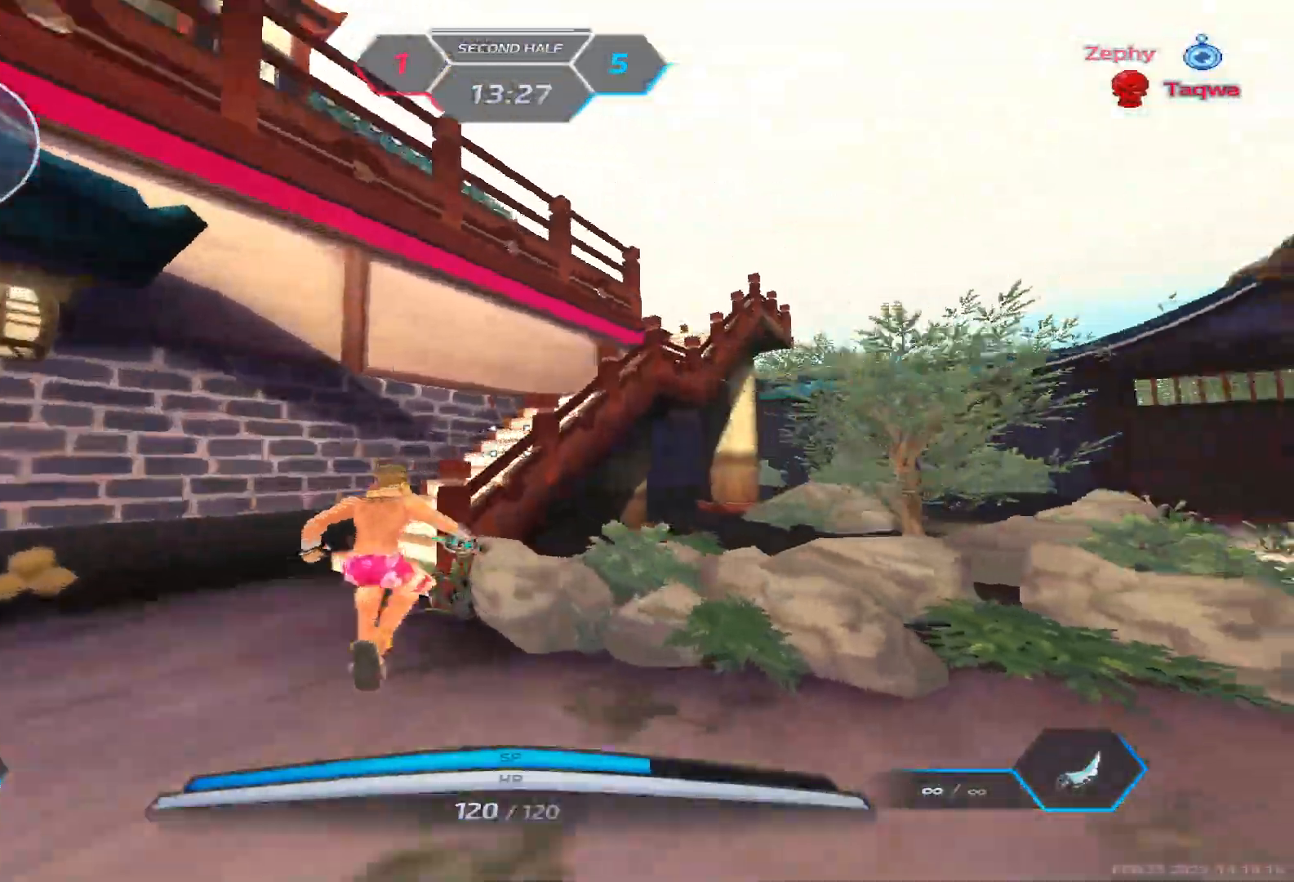
{"keys": ["a", "space"], "events": [[17, "w", "down"], [50, "space", "up"], [100, "w", "up"], [150, "w", "down"], [317, "a", "down"], [333, "space", "down"], [383, "space", "up"], [400, "w", "up"], [467, "space", "down"]]}
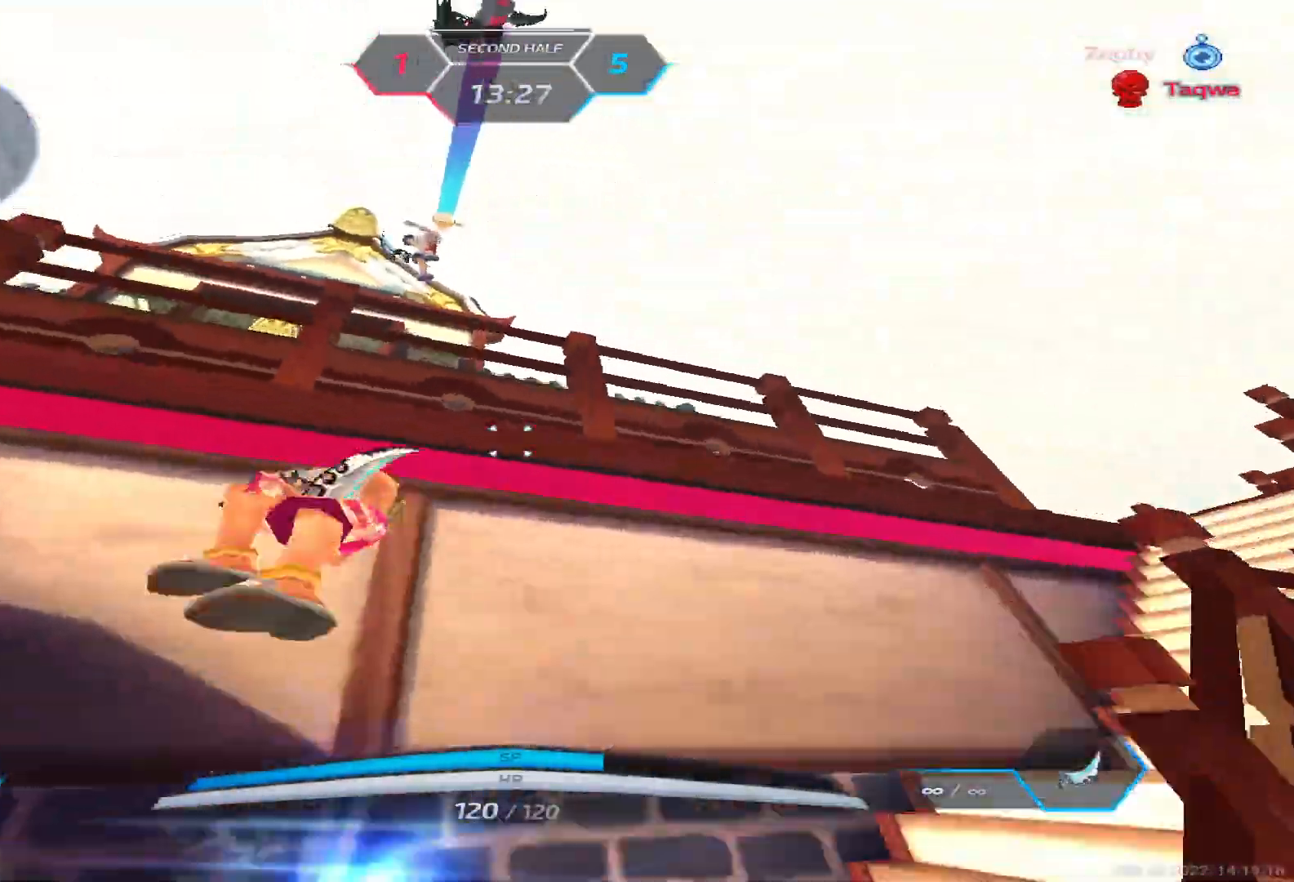
{"keys": ["a", "w"], "events": [[83, "space", "up"], [167, "w", "down"], [283, "space", "down"], [383, "w", "up"], [433, "space", "up"], [483, "w", "down"]]}
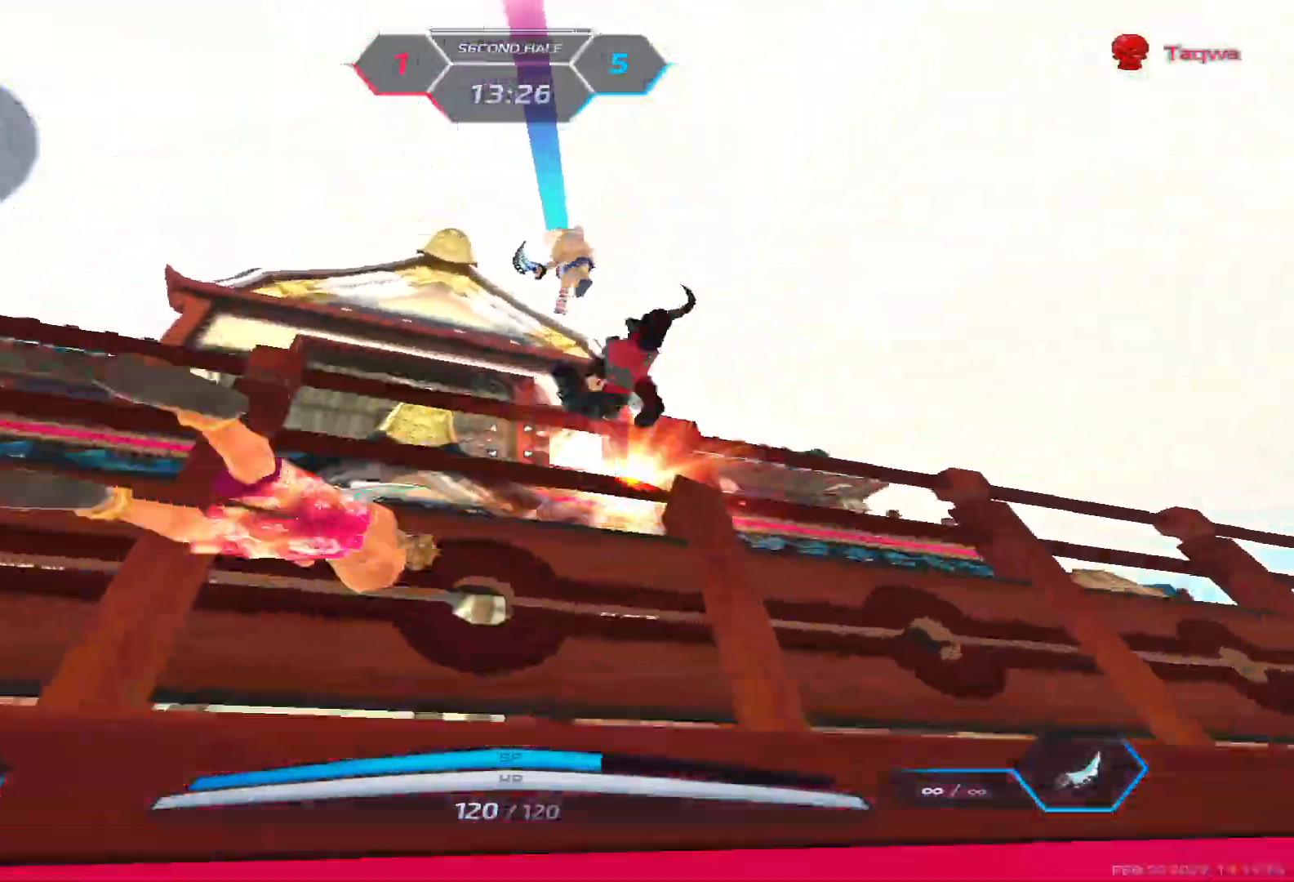
{"keys": ["space", "w"], "events": [[50, "a", "up"], [150, "2", "down"], [233, "2", "up"], [233, "space", "down"], [317, "space", "up"], [500, "space", "down"]]}
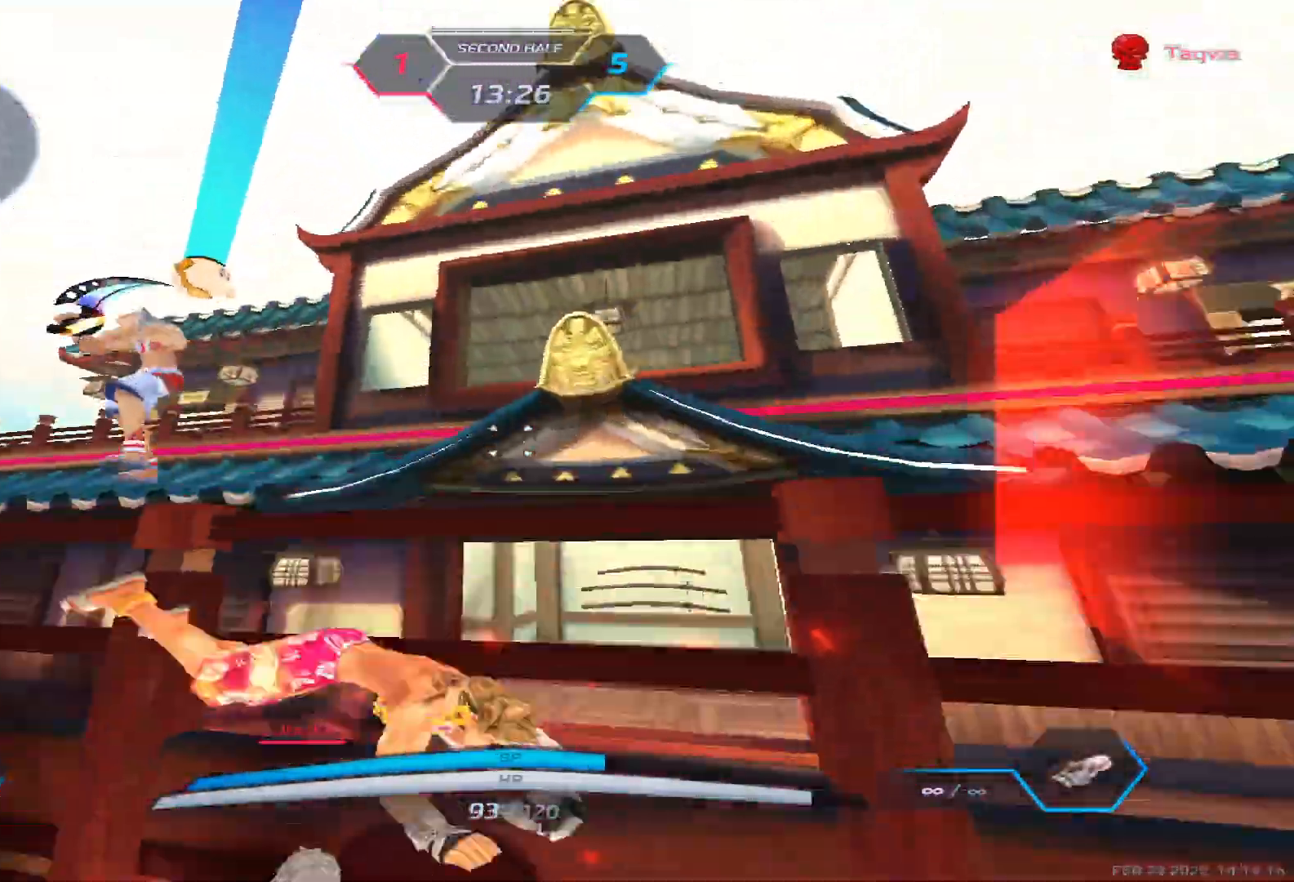
{"keys": ["a", "space", "w"], "events": [[133, "a", "down"], [150, "space", "up"], [283, "w", "up"], [367, "space", "down"], [400, "w", "down"], [433, "space", "up"], [500, "space", "down"]]}
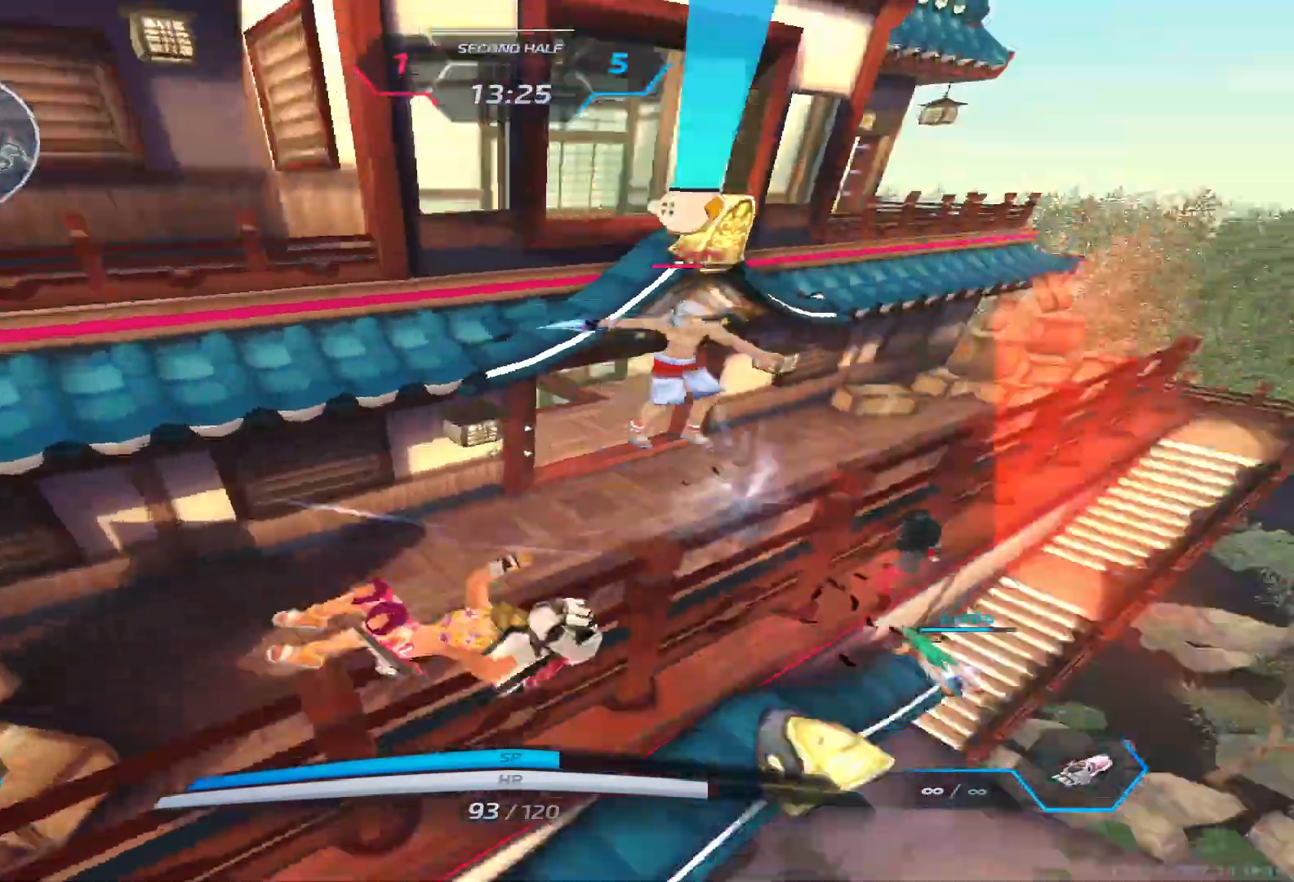
{"keys": [], "events": [[50, "a", "up"], [133, "space", "up"], [467, "w", "up"]]}
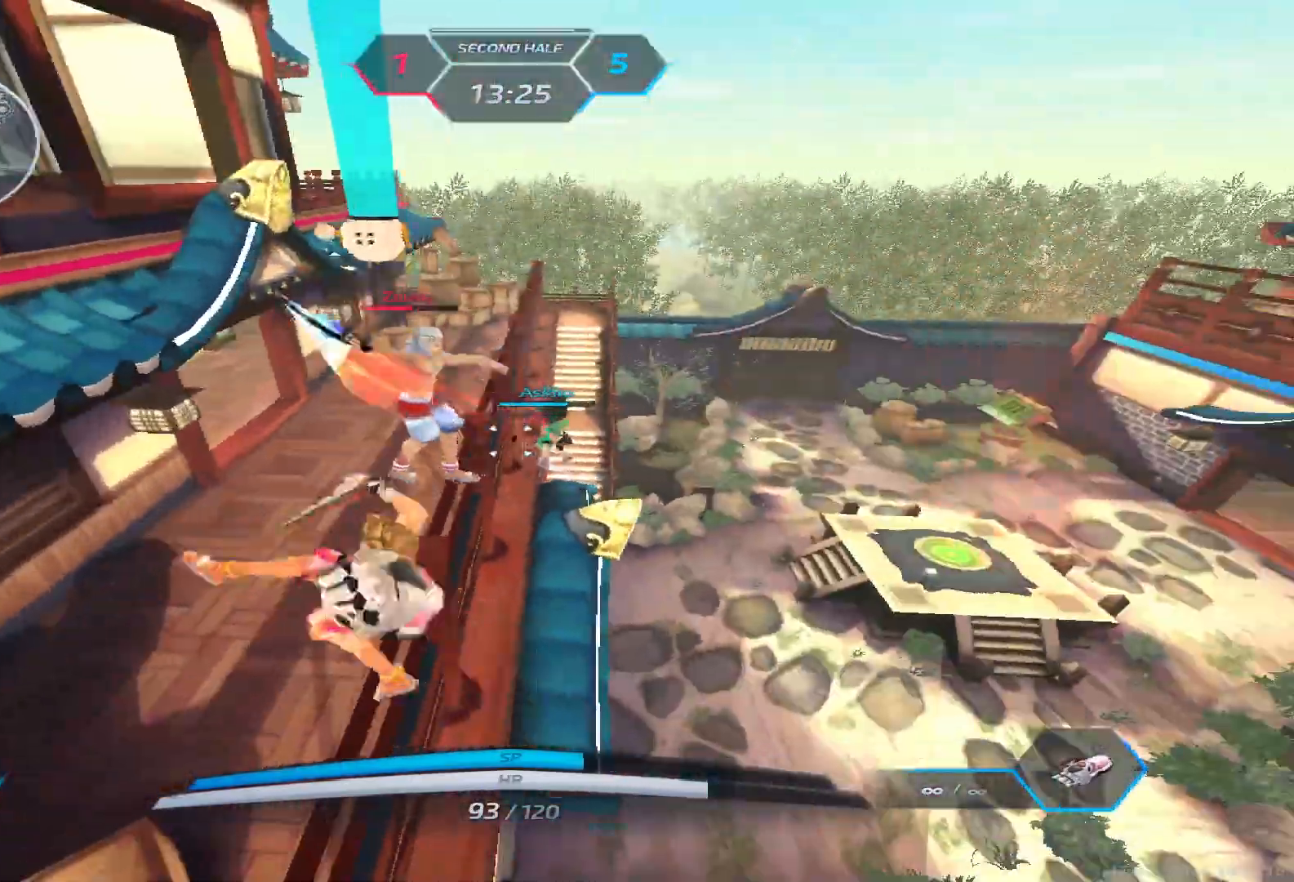
{"keys": [], "events": []}
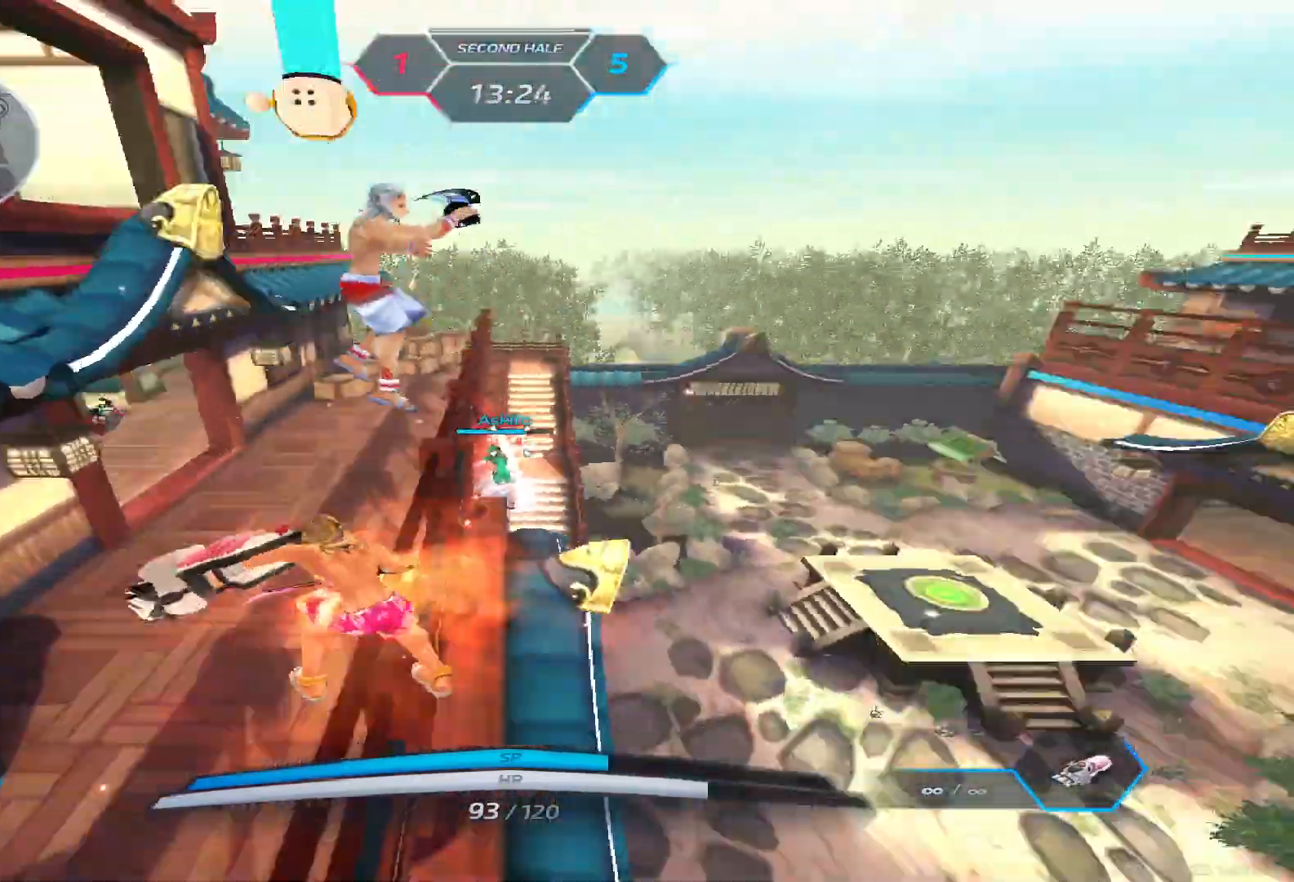
{"keys": ["w"], "events": [[33, "a", "down"], [67, "space", "down"], [150, "space", "up"], [250, "w", "down"], [333, "a", "up"]]}